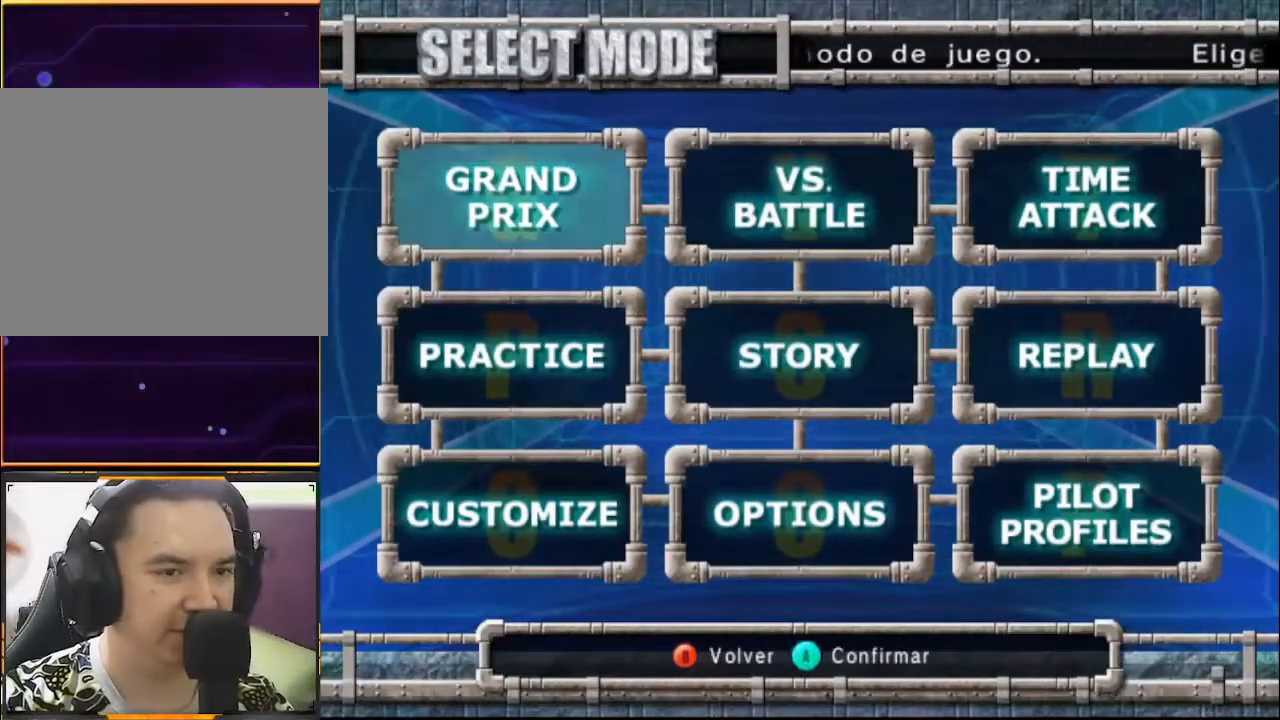
Gameplay with a controller (Xbox layout); each line is a JSON object with the inputs held at the frame after it. "events" lists button and stick changes between this image and that frame as [ms after this image, input, new state], when the widget could be followed in between. Not read: L1 L3 R1 R3 right_stick.
{"buttons": [], "left_stick": "center", "events": [[300, "A", "down"], [433, "A", "up"]]}
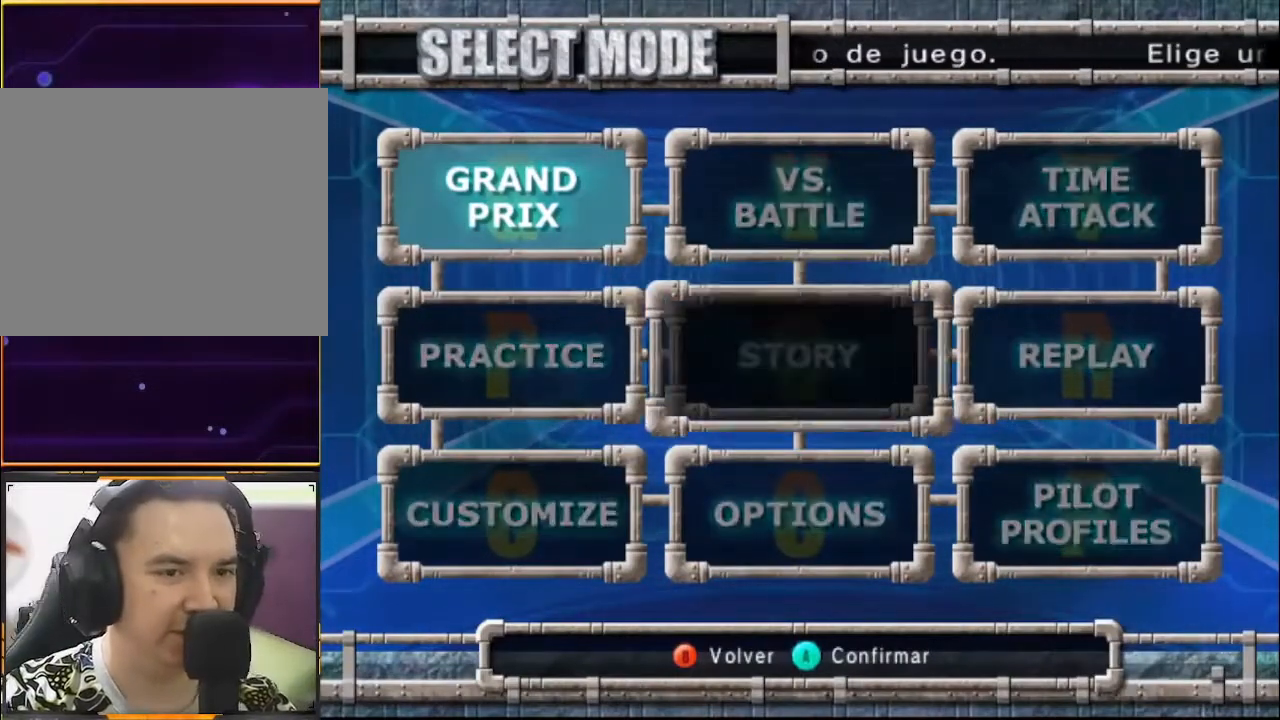
{"buttons": [], "left_stick": "center", "events": []}
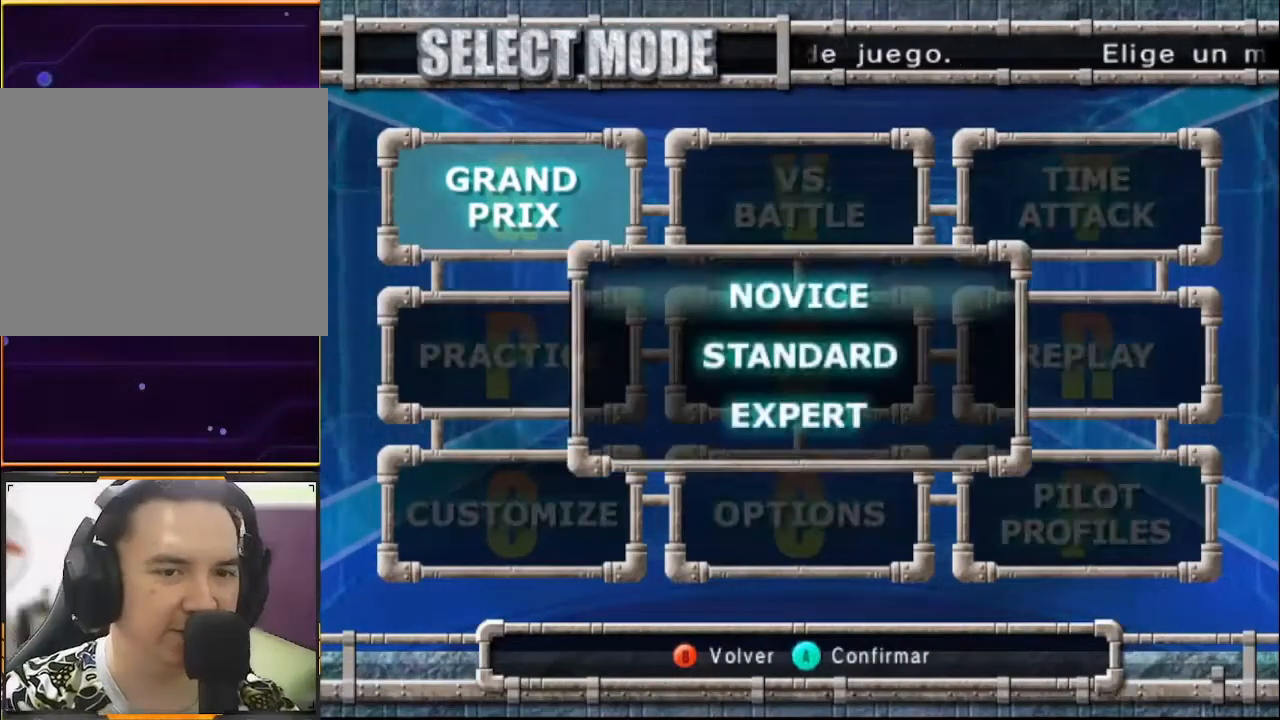
{"buttons": [], "left_stick": "center", "events": [[100, "left_stick", "down"], [267, "left_stick", "center"], [333, "left_stick", "down"], [500, "left_stick", "center"]]}
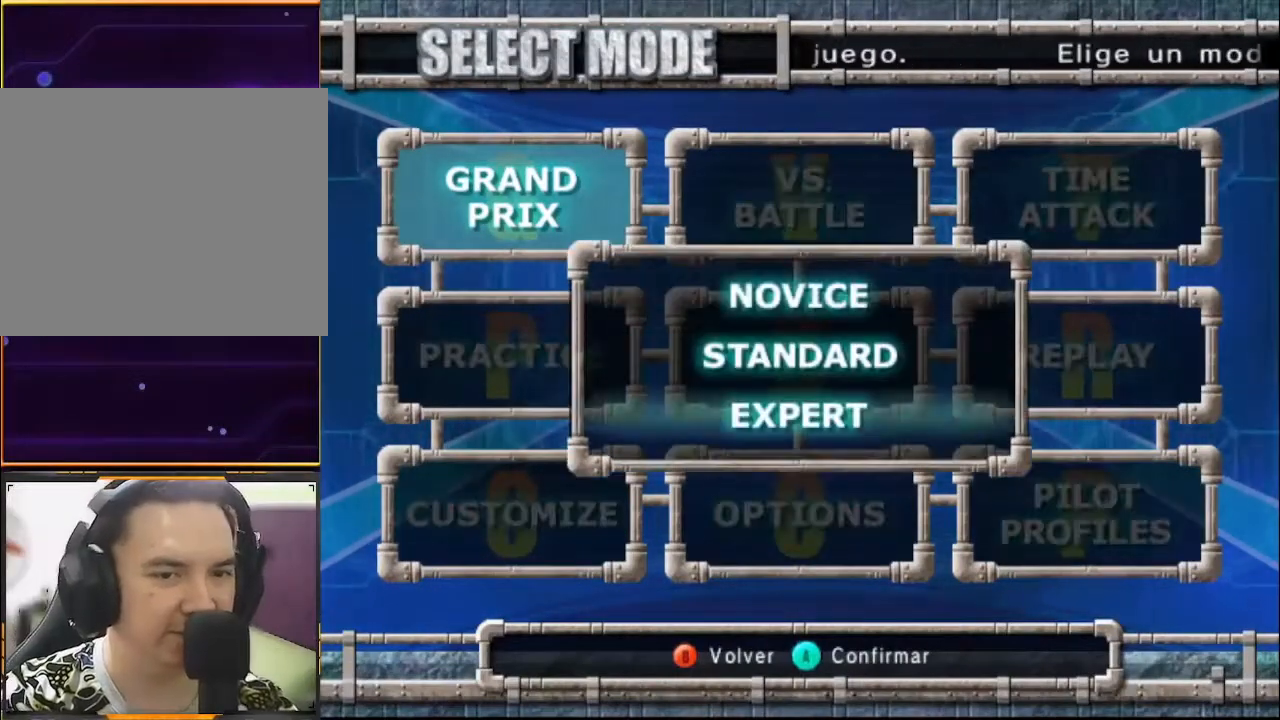
{"buttons": [], "left_stick": "center", "events": []}
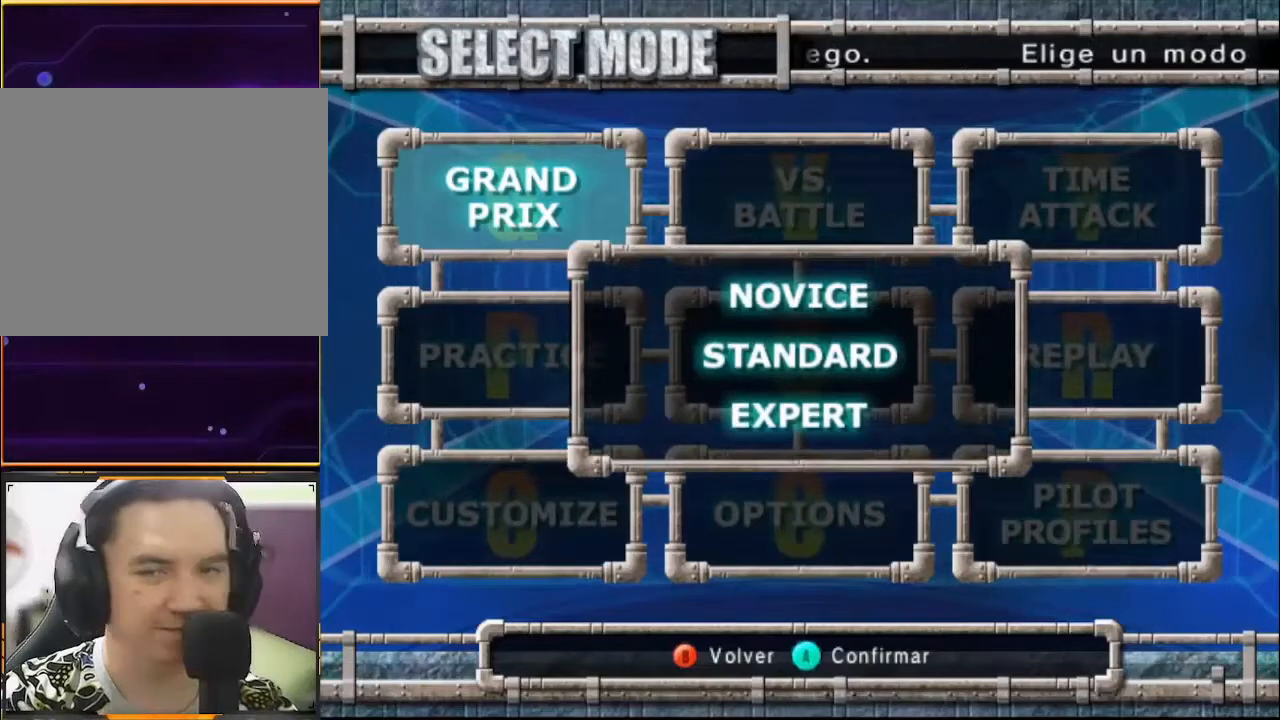
{"buttons": [], "left_stick": "center", "events": [[167, "A", "down"], [267, "A", "up"]]}
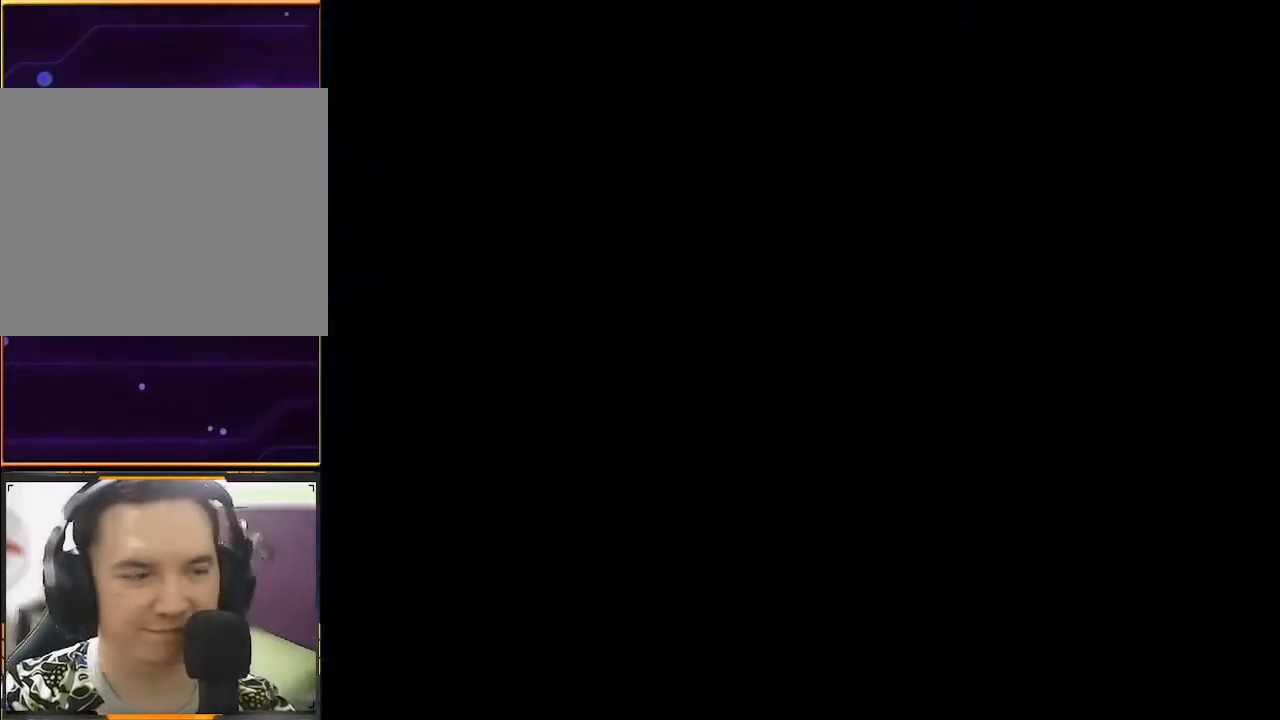
{"buttons": [], "left_stick": "center", "events": []}
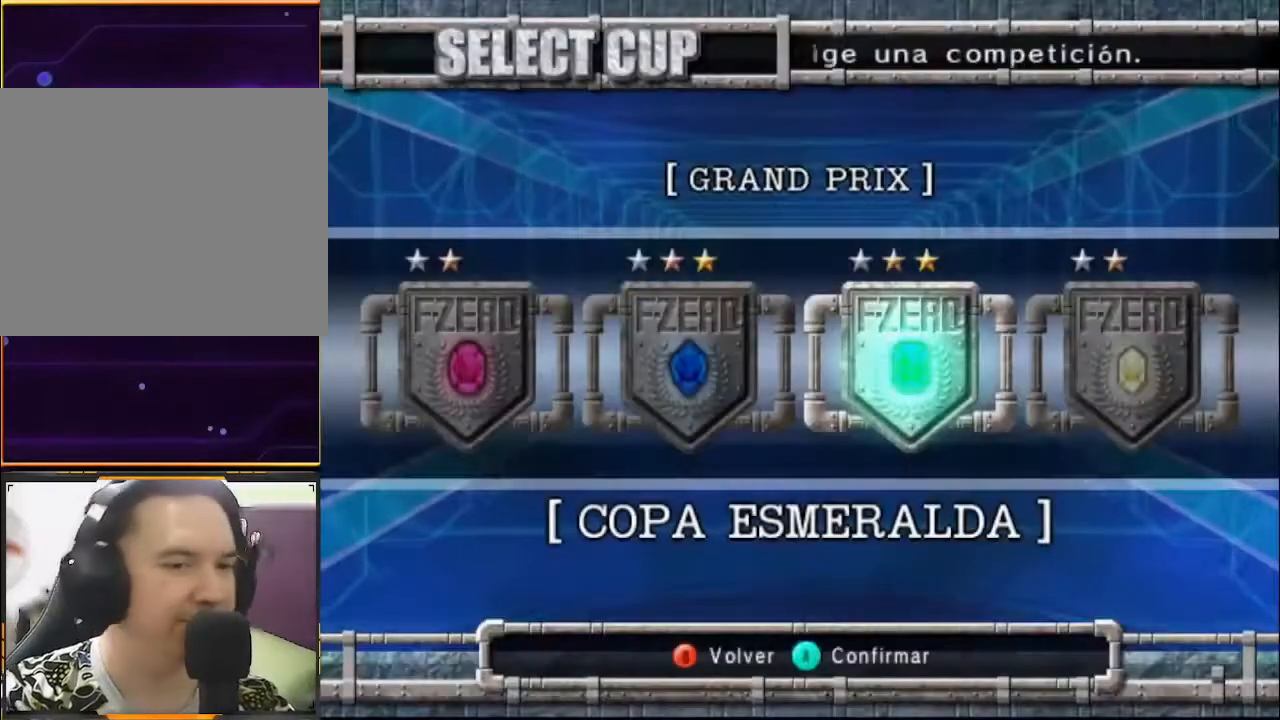
{"buttons": [], "left_stick": "center", "events": []}
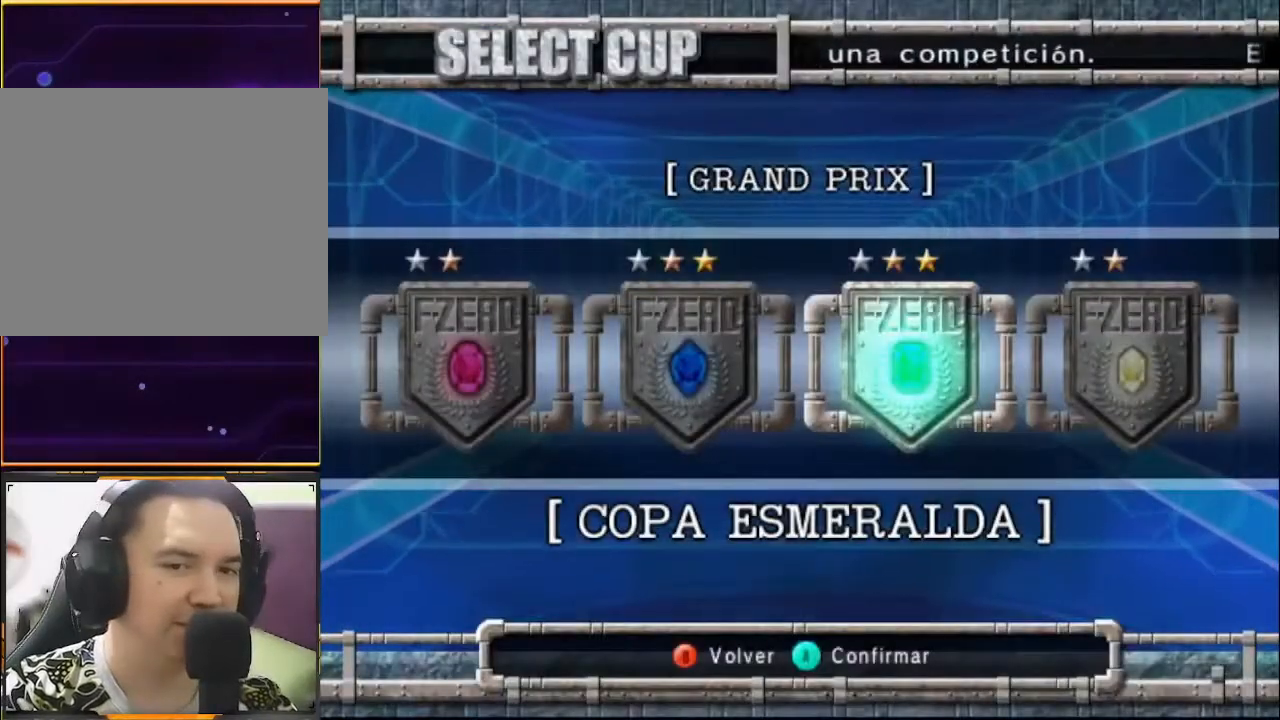
{"buttons": [], "left_stick": "center", "events": []}
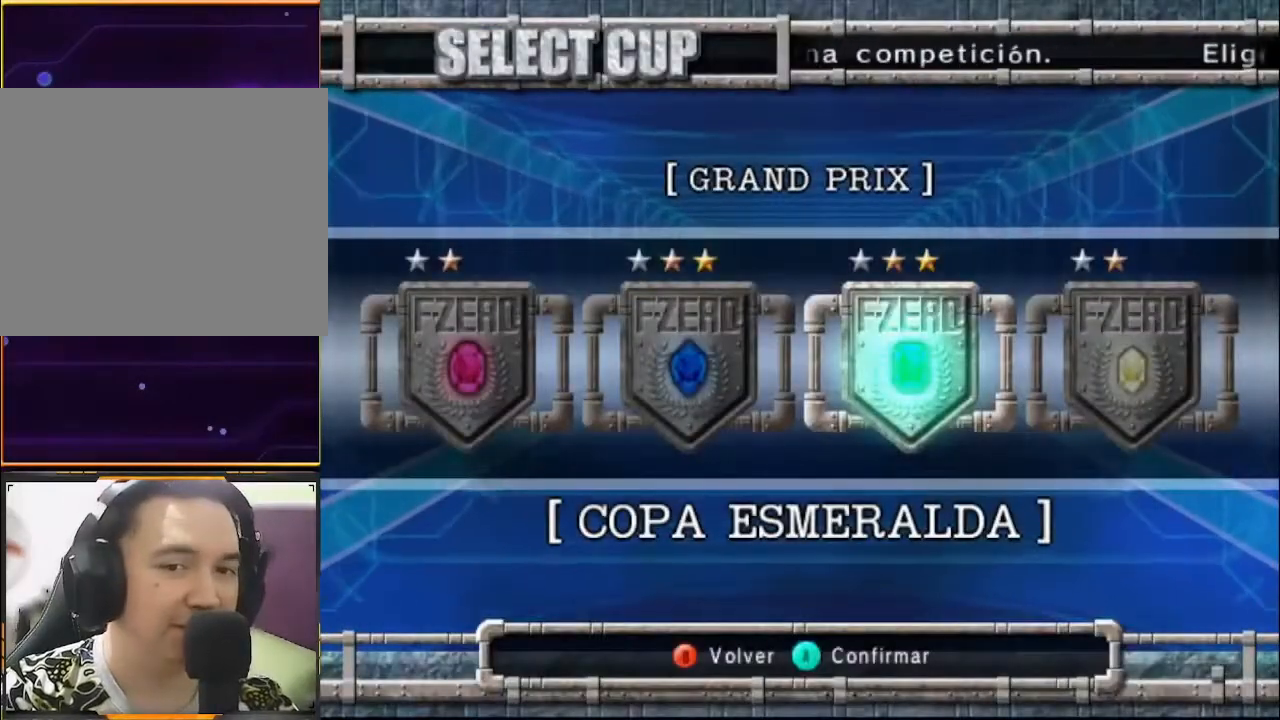
{"buttons": [], "left_stick": "center", "events": []}
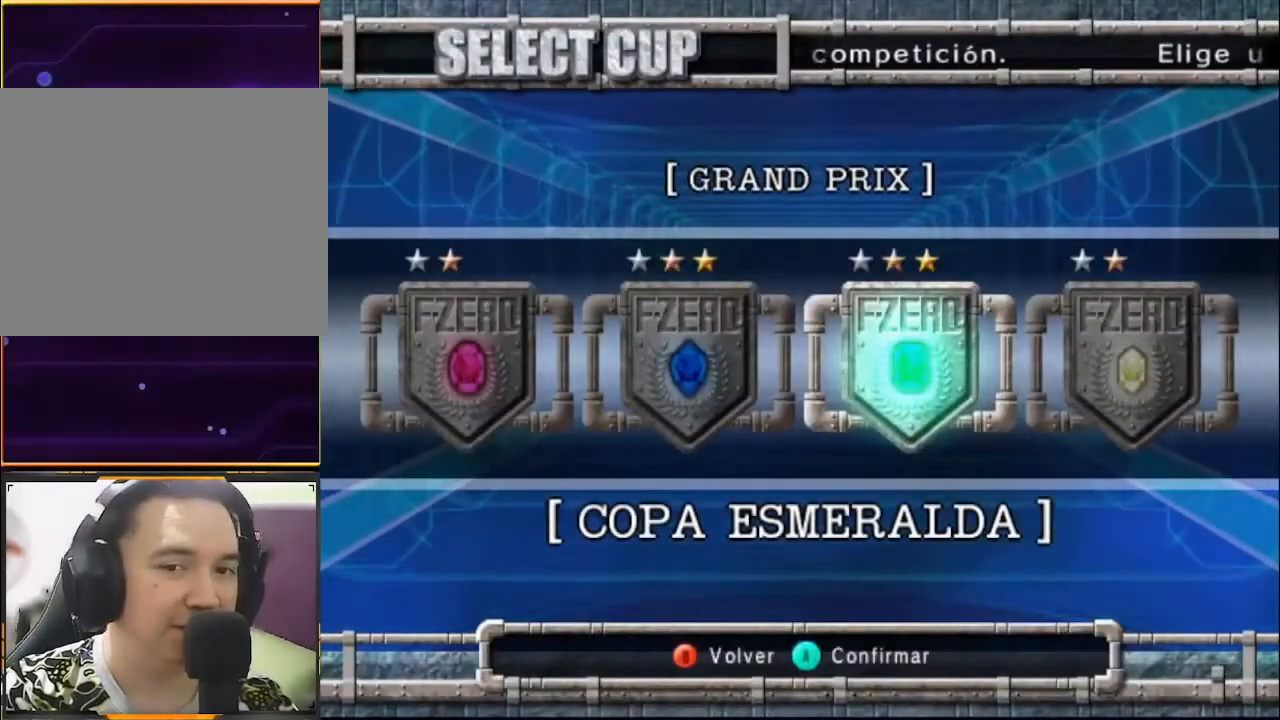
{"buttons": [], "left_stick": "center", "events": []}
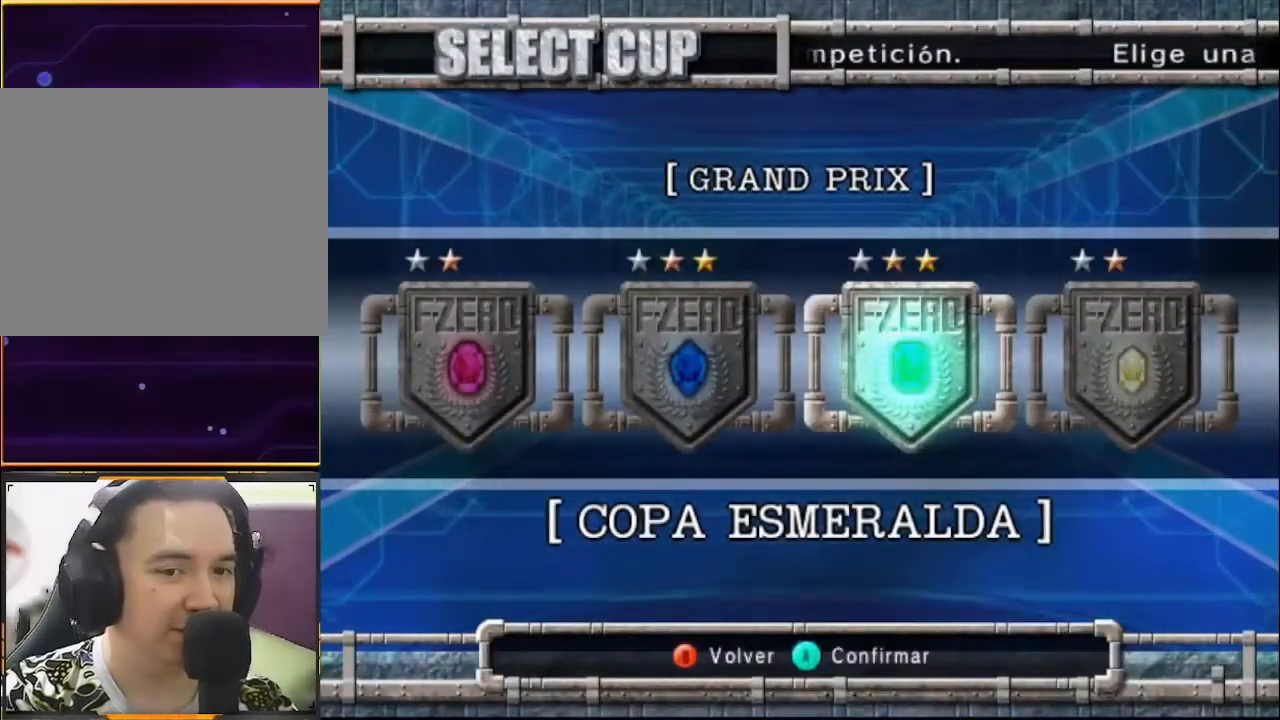
{"buttons": [], "left_stick": "center", "events": [[267, "left_stick", "right"], [500, "left_stick", "center"]]}